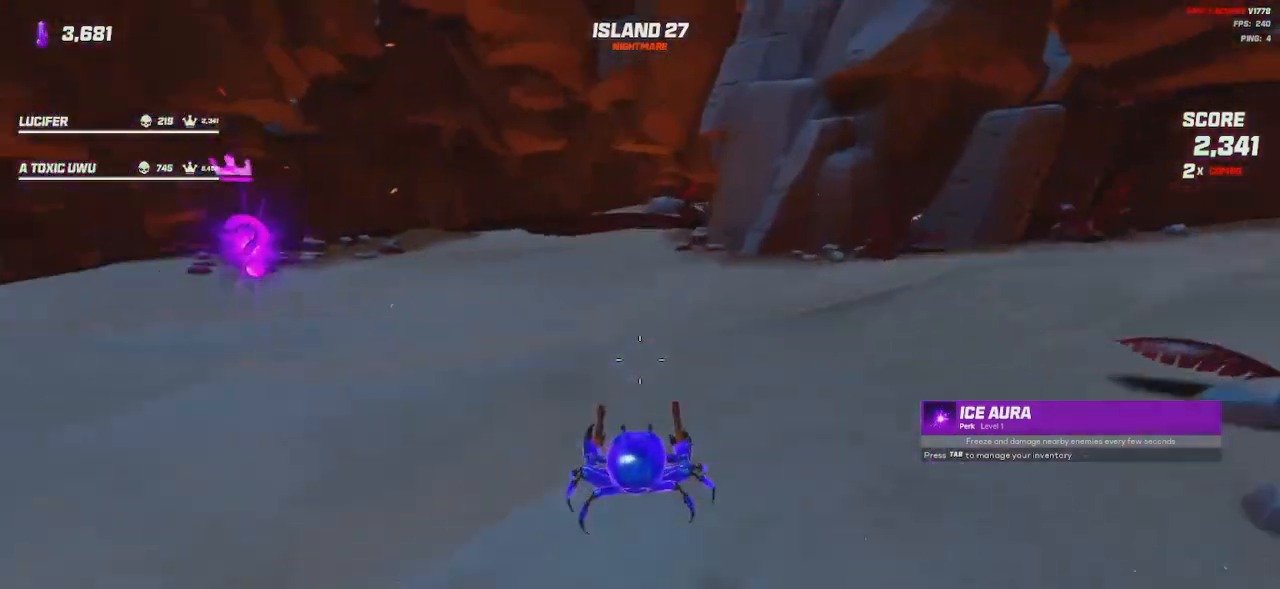
Gameplay with keyboard and mouse; each line is a JSON object with the keys and mouse buttons held at the frame after it. "events" lists presses ("down") and releases ("up") of "a", "ctrl", "d", "e", "q", "s", "shift", "space", "w", "mouse_left", "mouse_wheel", "mouse_right", "mouse_mb4" and "mouse_mb5" between this image and that frame as [ms after this image, input, new state], when the widget could be followed in between. "mouse_left", "mouse_wheel", "mouse_right", "mouse_mb4", "mouse_mb5" = the "left", "wheel", "right", "mb4", "mb5" buttons of the "mouse" list. No other keys are recorded. "wheel" means that the mouse wheel is clicked or scrolled. Mouse movement is not recorded.
{"keys": ["a", "w"], "mouse": [], "events": [[67, "space", "up"], [217, "space", "down"], [317, "space", "up"], [350, "mouse_right", "down"], [367, "mouse_left", "down"], [367, "shift", "up"], [433, "mouse_left", "up"], [467, "mouse_right", "up"]]}
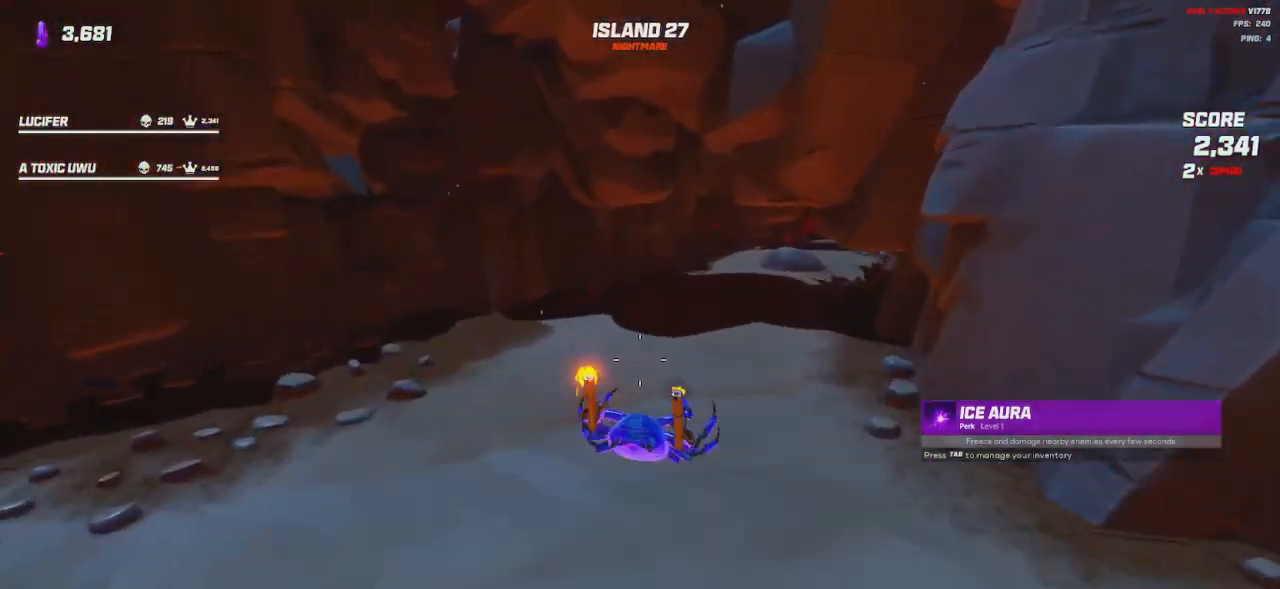
{"keys": ["w"], "mouse": ["left", "right"], "events": [[167, "a", "up"], [167, "mouse_left", "down"], [167, "mouse_right", "down"], [267, "mouse_left", "up"], [283, "mouse_right", "up"], [433, "mouse_left", "down"], [433, "mouse_right", "down"]]}
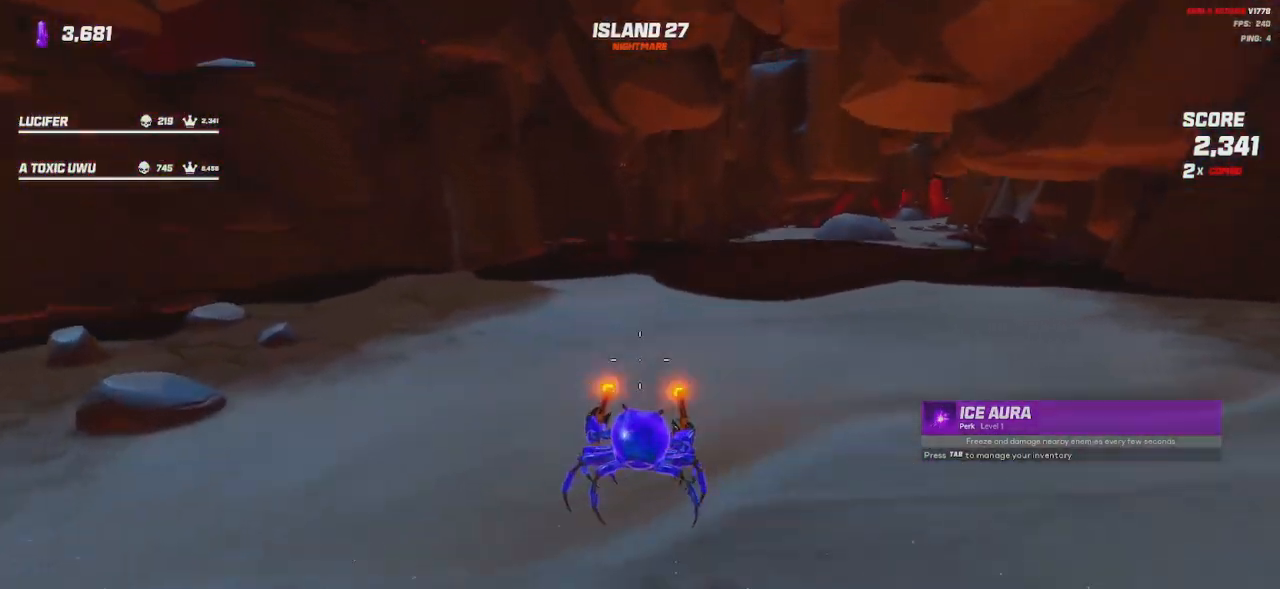
{"keys": ["shift", "w"], "mouse": [], "events": [[33, "mouse_right", "up"], [50, "d", "down"], [50, "mouse_left", "up"], [267, "shift", "down"], [317, "d", "up"]]}
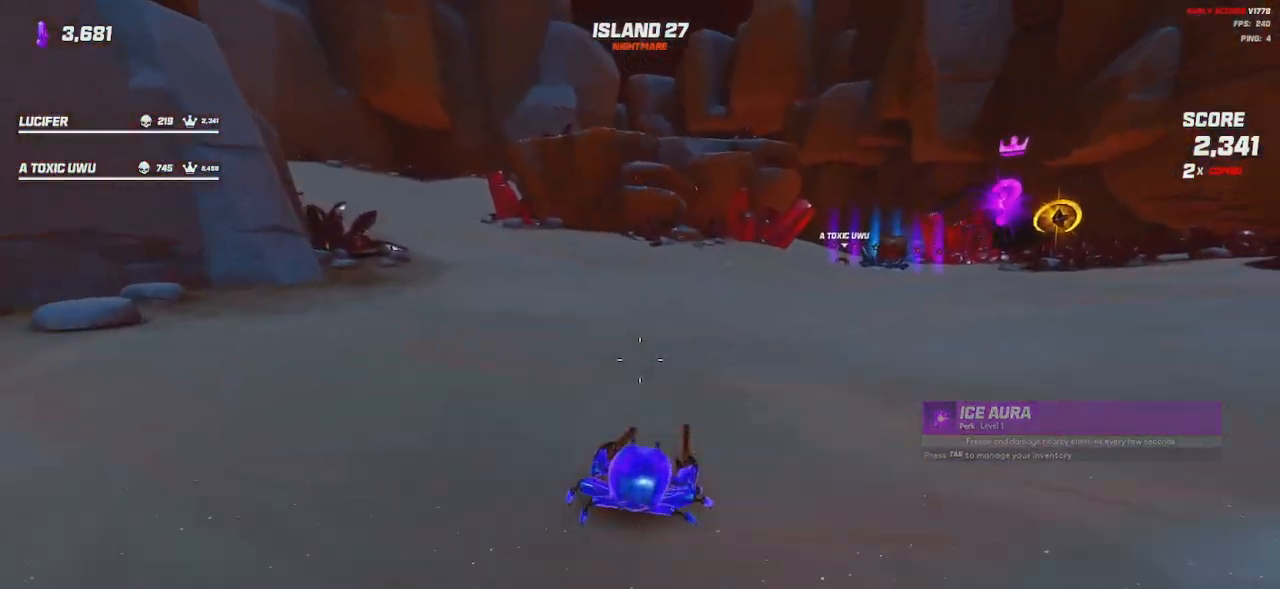
{"keys": ["shift", "space", "w"], "mouse": [], "events": [[67, "space", "down"], [167, "space", "up"], [467, "space", "down"]]}
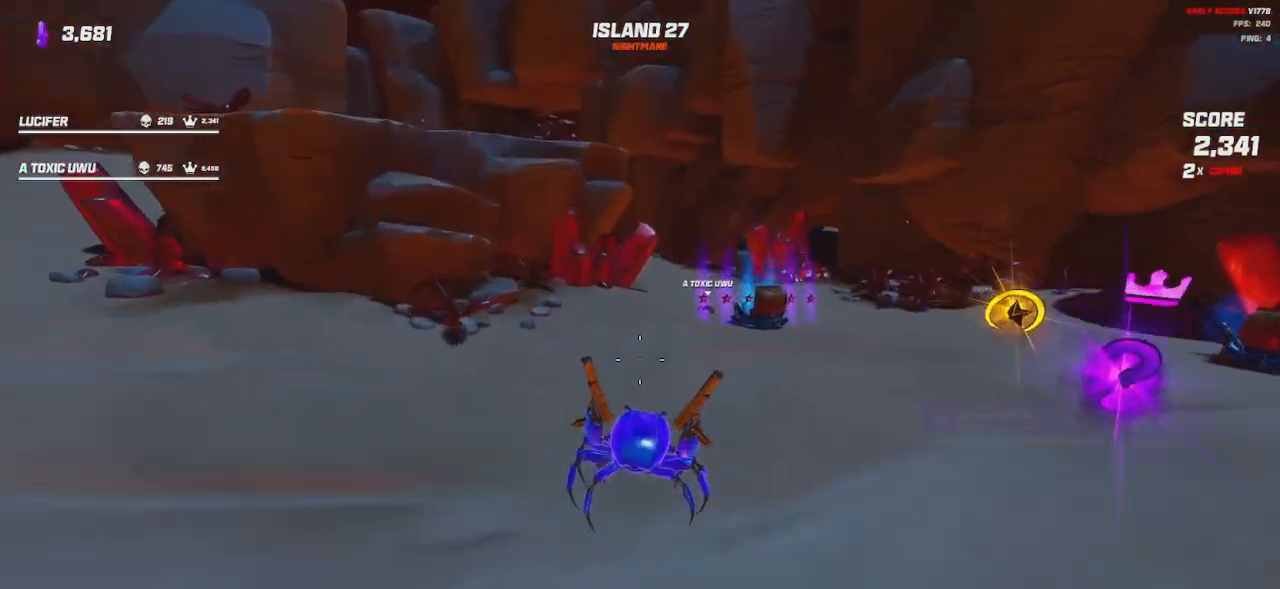
{"keys": ["shift", "w"], "mouse": [], "events": [[117, "space", "up"]]}
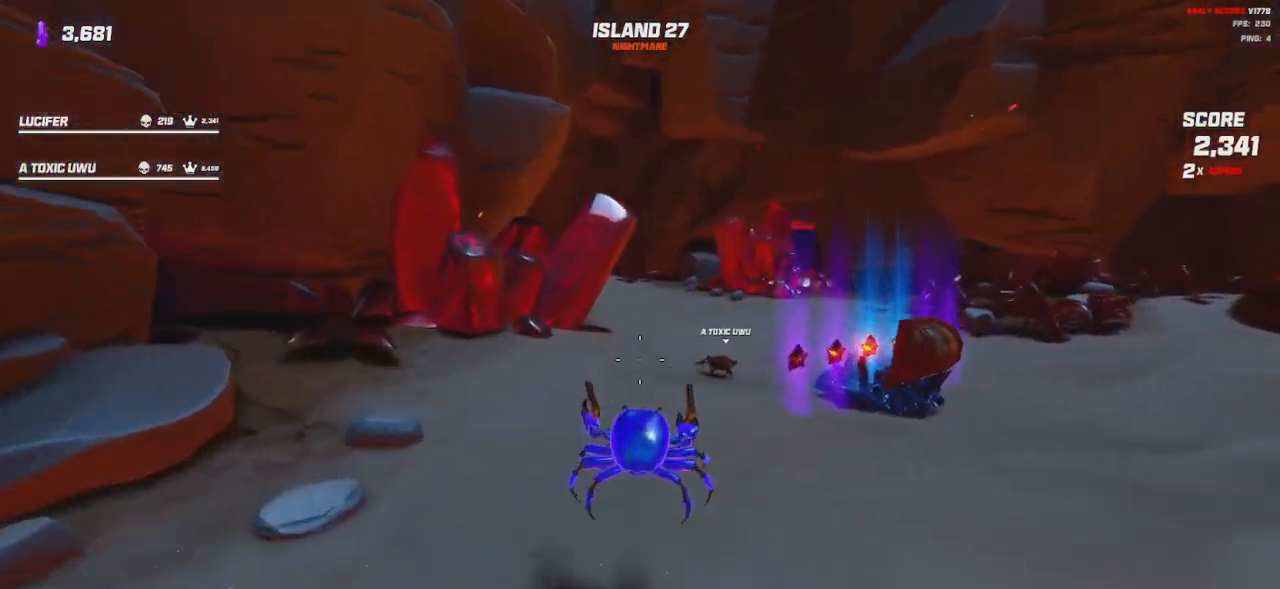
{"keys": ["shift", "w"], "mouse": ["left", "right"], "events": [[300, "space", "down"], [417, "space", "up"], [483, "mouse_right", "down"], [500, "mouse_left", "down"]]}
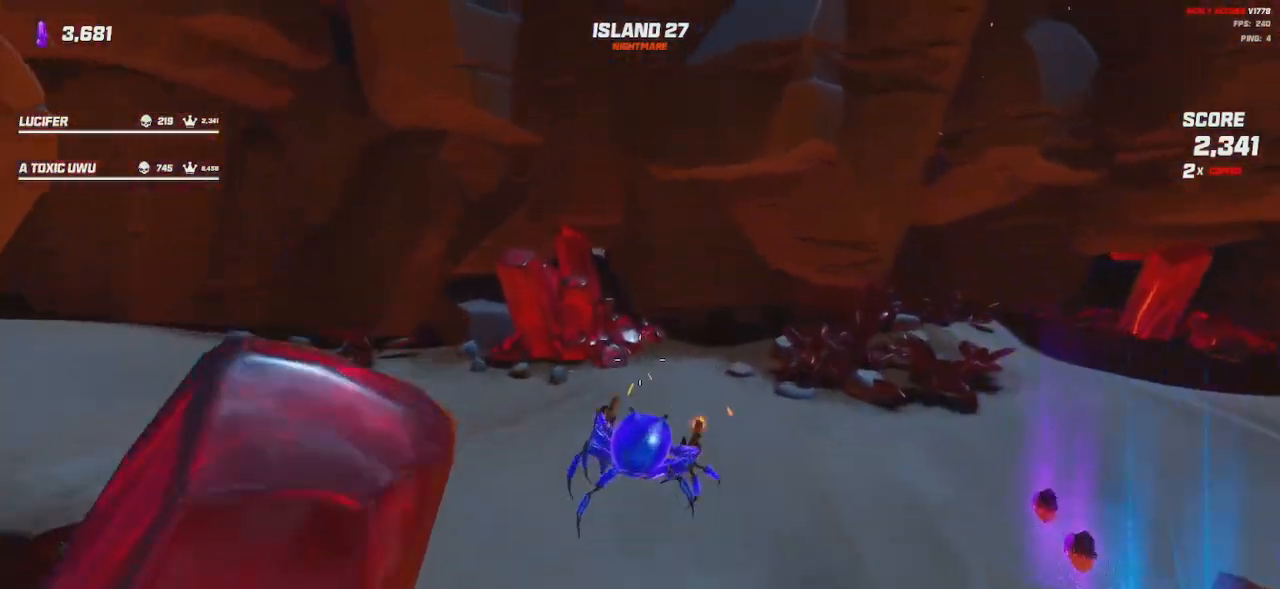
{"keys": ["d", "shift", "w"], "mouse": [], "events": [[67, "mouse_left", "up"], [67, "mouse_right", "up"], [167, "d", "down"], [417, "mouse_left", "down"], [417, "mouse_right", "down"], [500, "mouse_left", "up"], [500, "mouse_right", "up"]]}
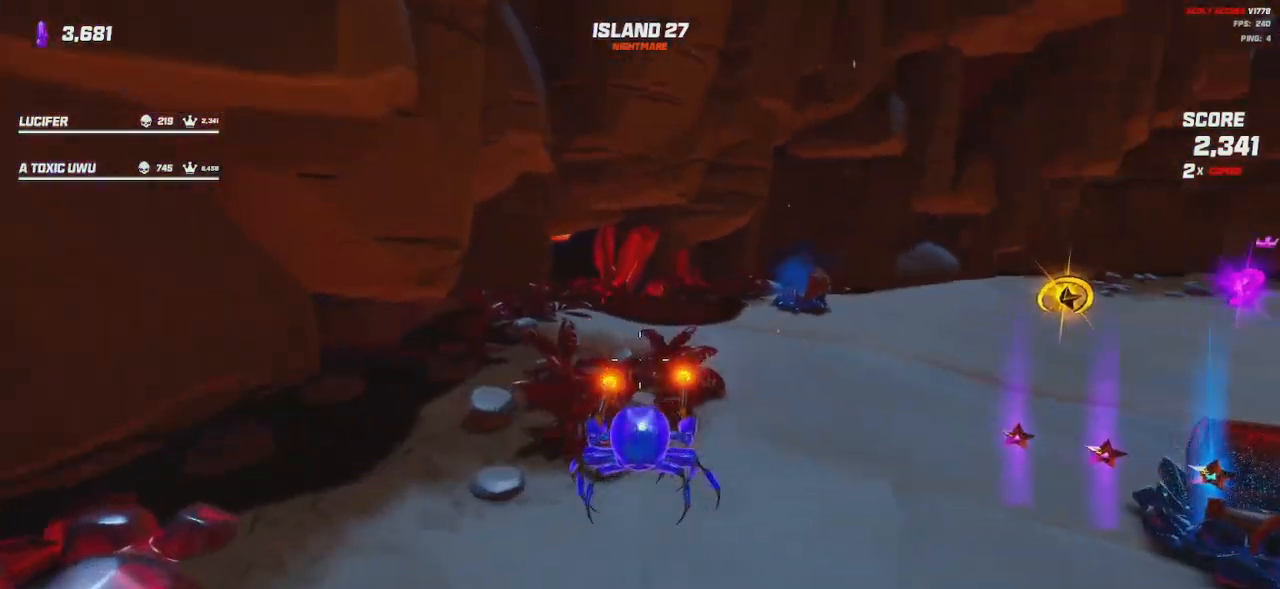
{"keys": ["shift", "w"], "mouse": [], "events": [[17, "space", "down"], [200, "space", "up"], [300, "d", "up"]]}
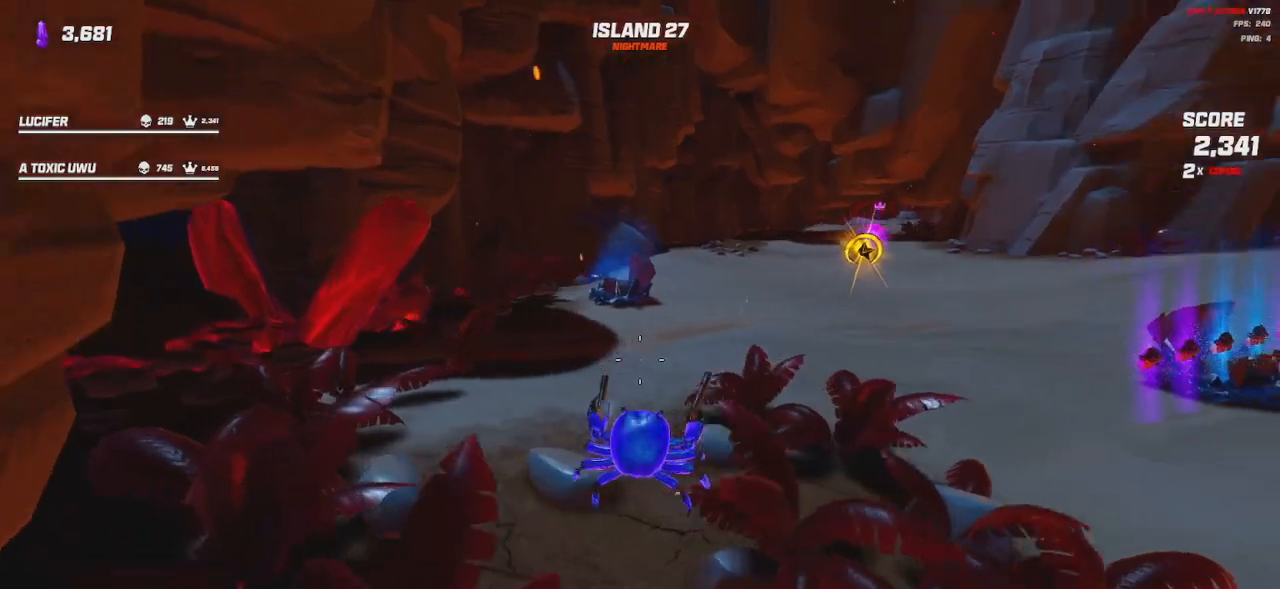
{"keys": ["shift", "space", "w"], "mouse": [], "events": [[433, "space", "down"]]}
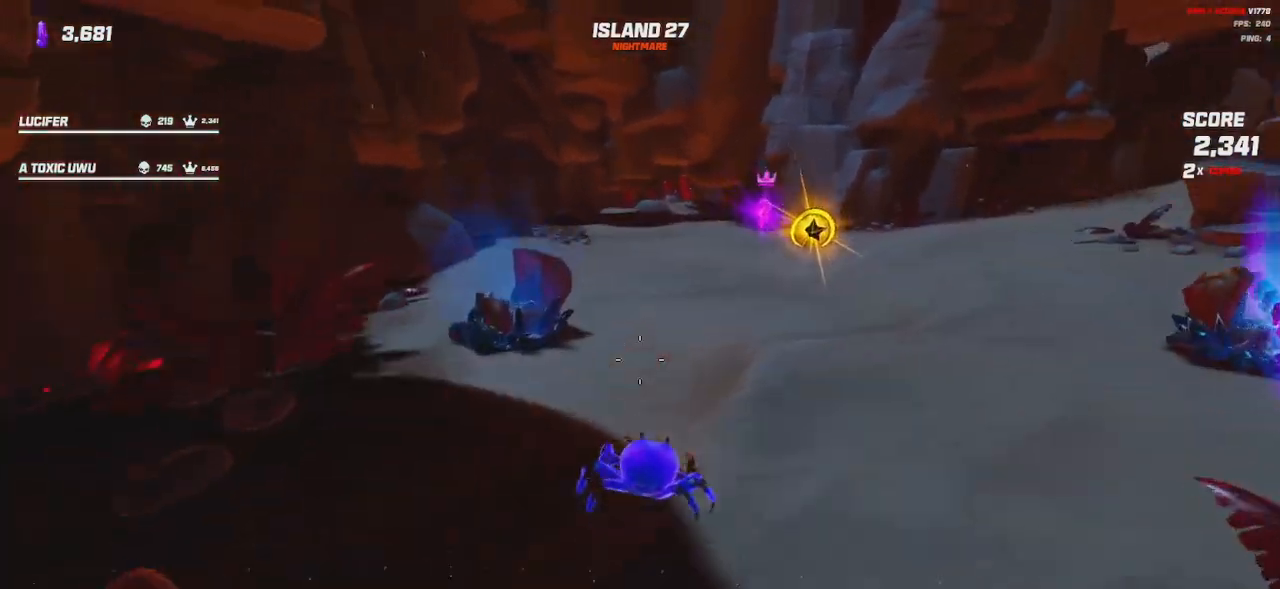
{"keys": ["shift", "w"], "mouse": [], "events": [[50, "space", "up"], [383, "space", "down"], [500, "space", "up"]]}
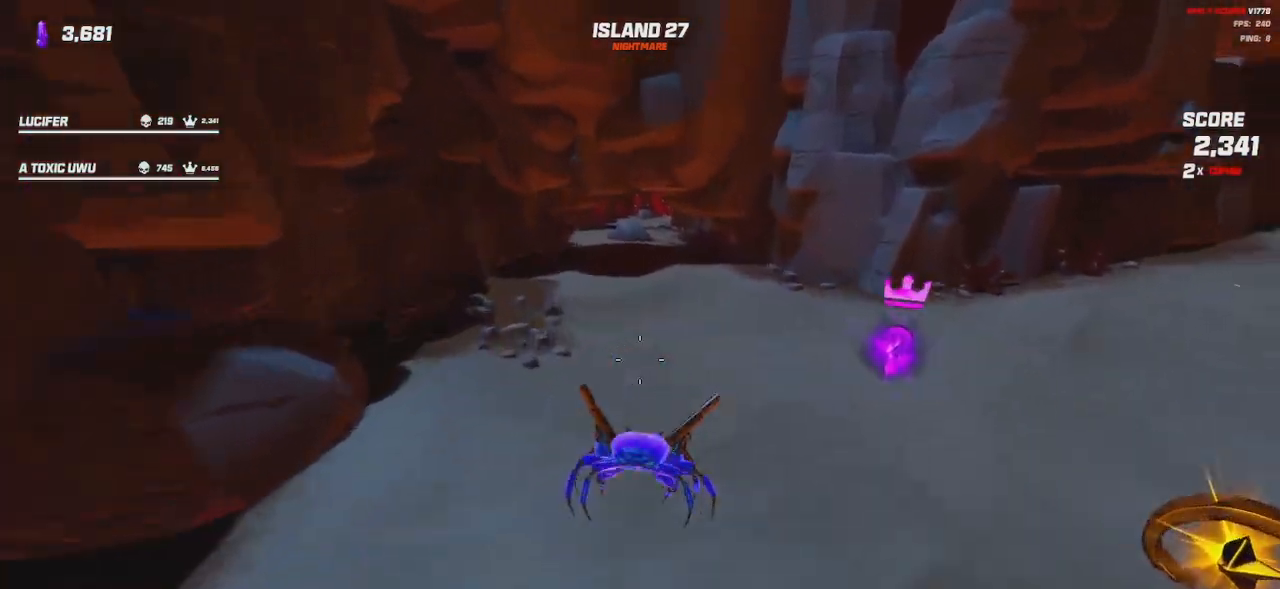
{"keys": ["shift", "w"], "mouse": [], "events": [[200, "space", "down"], [367, "space", "up"]]}
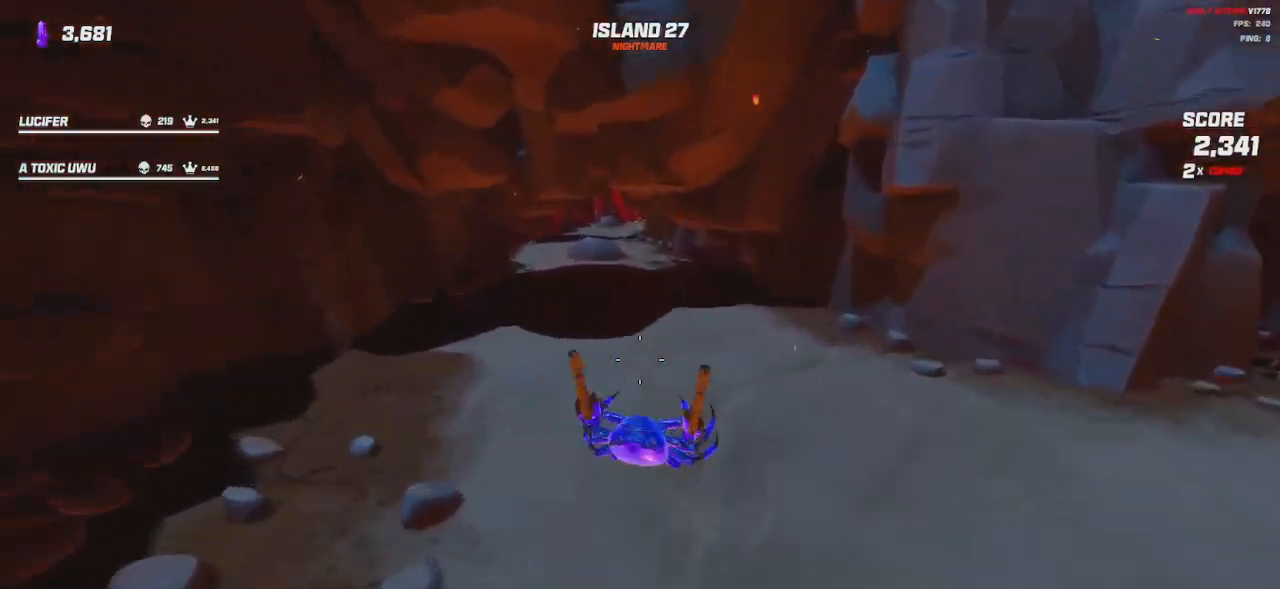
{"keys": ["shift", "w"], "mouse": [], "events": [[167, "d", "down"], [267, "d", "up"]]}
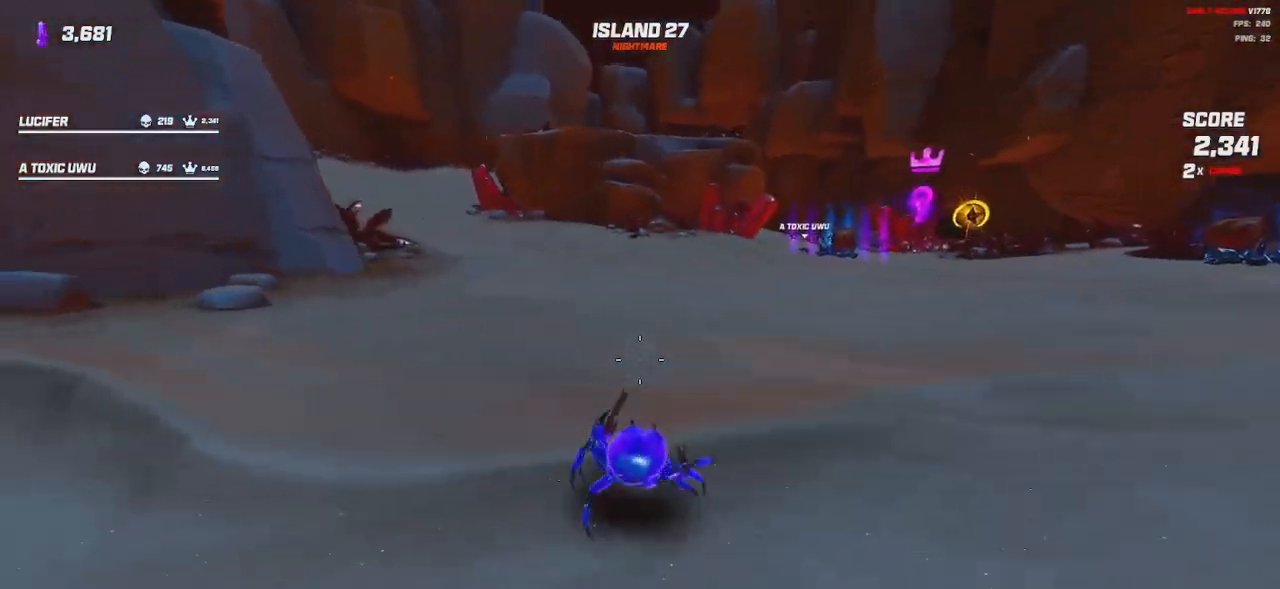
{"keys": ["d", "shift", "w"], "mouse": [], "events": [[183, "space", "down"], [300, "mouse_right", "down"], [300, "space", "up"], [317, "mouse_left", "down"], [400, "mouse_left", "up"], [400, "mouse_right", "up"], [467, "d", "down"]]}
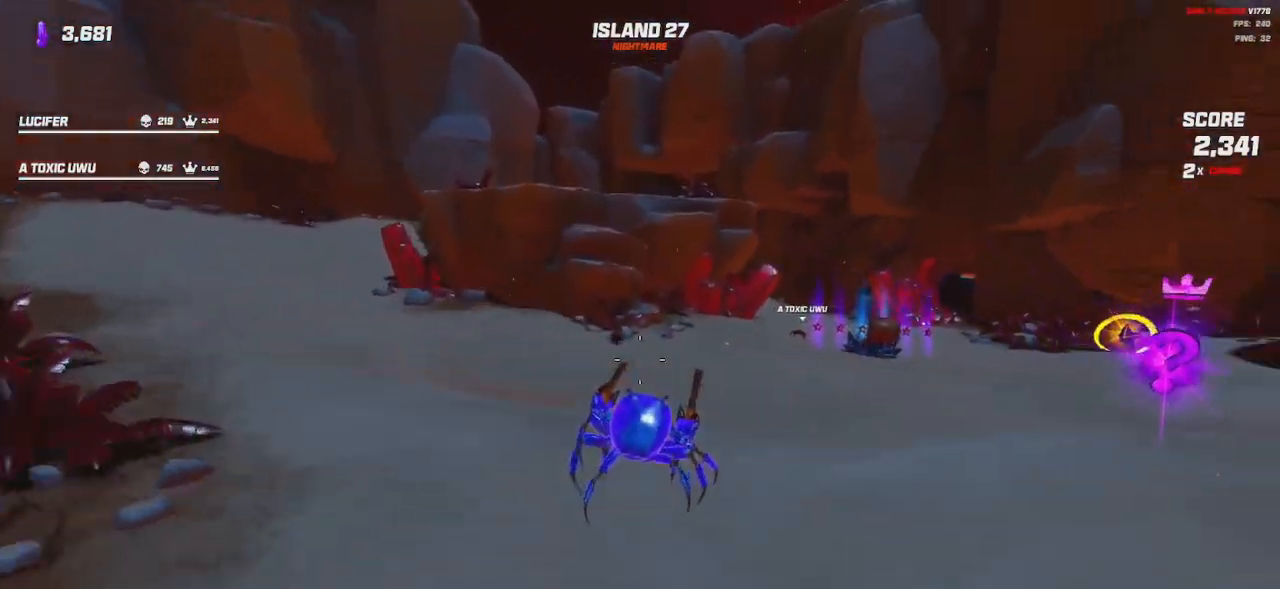
{"keys": ["shift", "w"], "mouse": [], "events": [[150, "mouse_left", "down"], [150, "mouse_right", "down"], [183, "space", "down"], [250, "mouse_left", "up"], [250, "mouse_right", "up"], [283, "space", "up"], [333, "d", "up"]]}
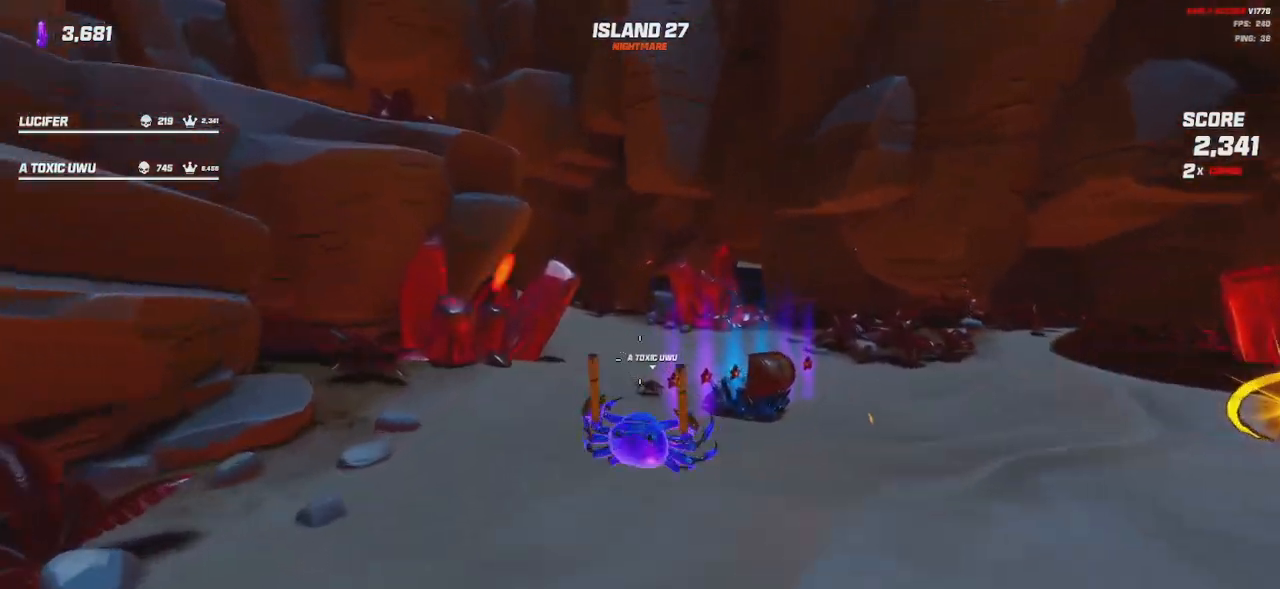
{"keys": ["shift", "w"], "mouse": ["left", "right"], "events": [[17, "mouse_left", "down"], [17, "mouse_right", "down"], [83, "mouse_left", "up"], [100, "mouse_right", "up"], [200, "mouse_right", "down"], [217, "mouse_left", "down"], [217, "space", "down"], [300, "mouse_left", "up"], [300, "mouse_right", "up"], [317, "space", "up"], [450, "mouse_left", "down"], [450, "mouse_right", "down"]]}
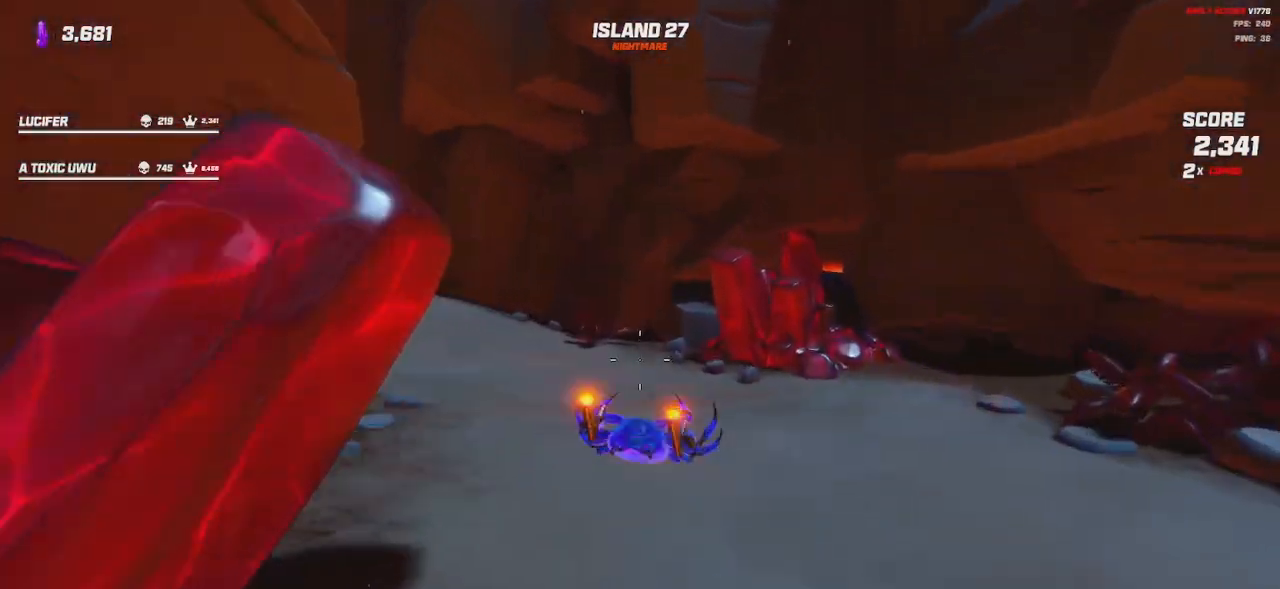
{"keys": ["shift", "w"], "mouse": [], "events": [[50, "mouse_left", "up"], [50, "mouse_right", "up"]]}
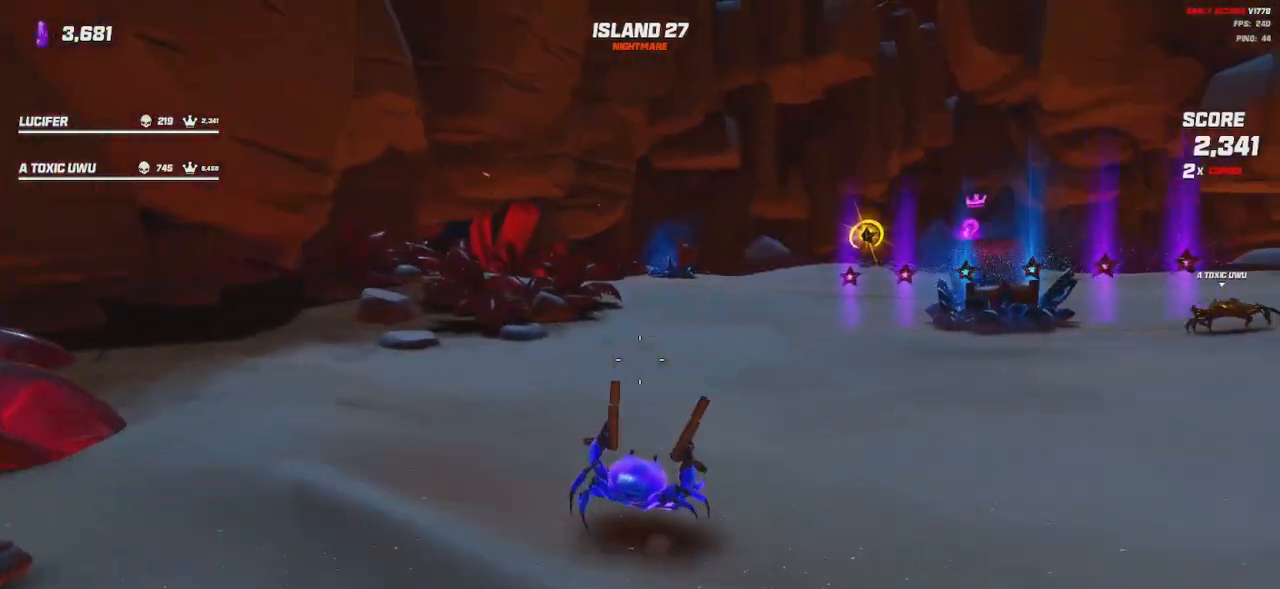
{"keys": ["shift", "w"], "mouse": [], "events": [[150, "space", "down"], [250, "space", "up"]]}
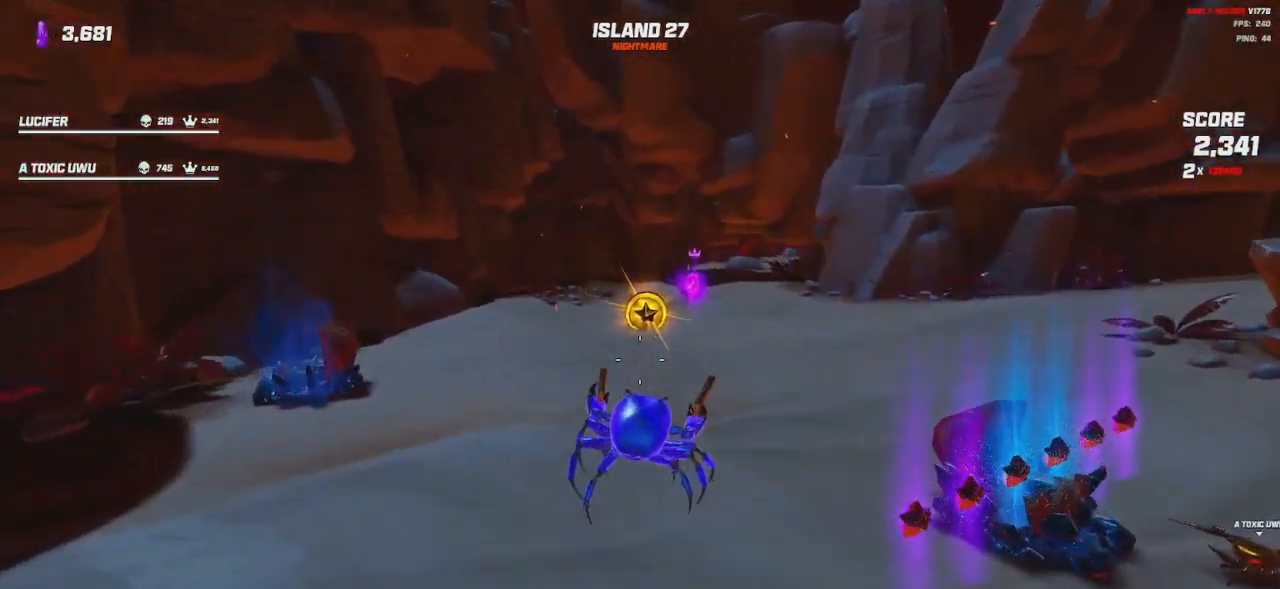
{"keys": ["shift", "w"], "mouse": [], "events": [[33, "space", "down"], [150, "space", "up"], [333, "space", "down"], [417, "space", "up"]]}
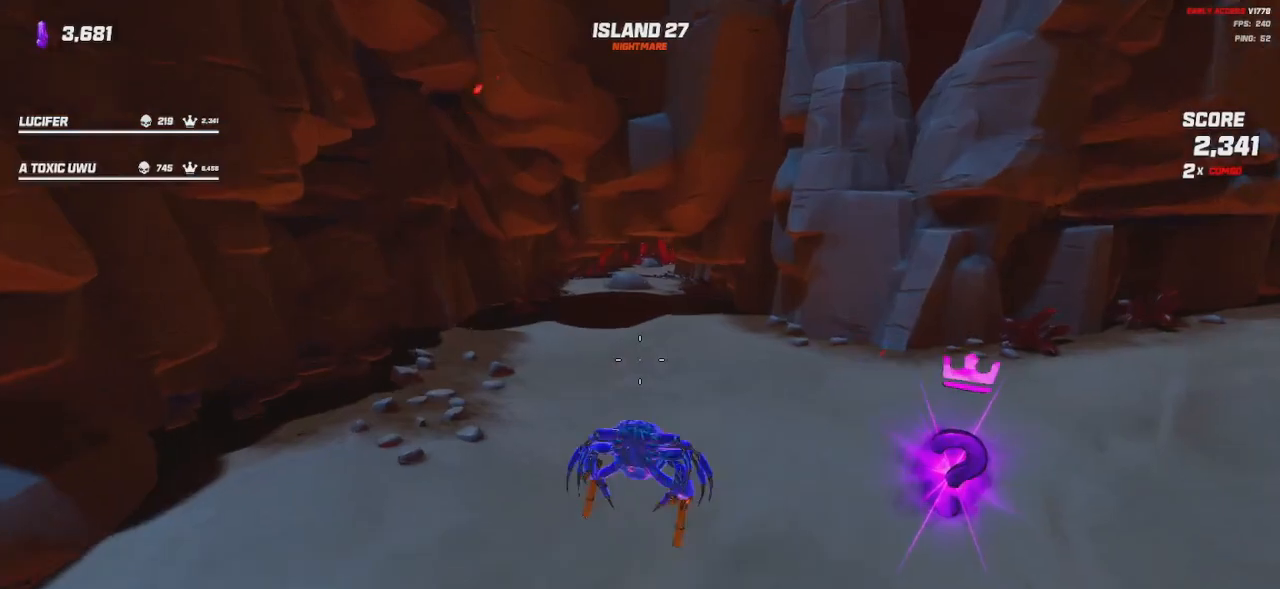
{"keys": ["shift", "w"], "mouse": [], "events": [[67, "mouse_left", "down"], [67, "mouse_right", "down"], [133, "mouse_left", "up"], [150, "mouse_right", "up"], [317, "mouse_left", "down"], [317, "mouse_right", "down"], [400, "mouse_left", "up"], [400, "mouse_right", "up"]]}
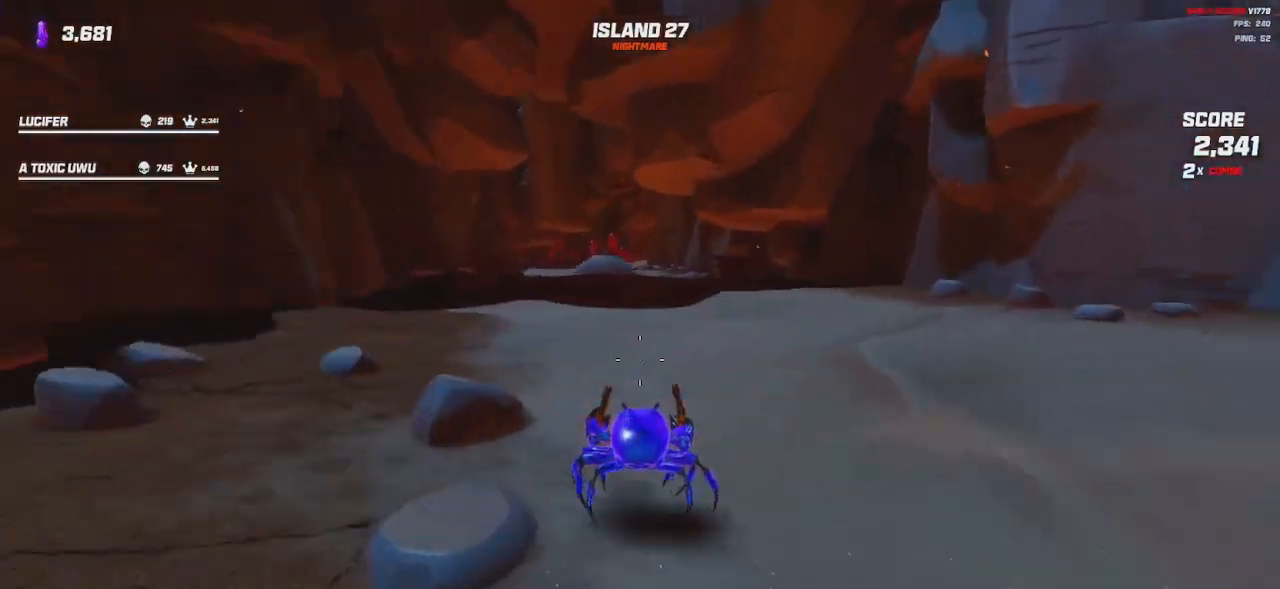
{"keys": ["shift", "w"], "mouse": [], "events": [[367, "space", "down"], [467, "space", "up"]]}
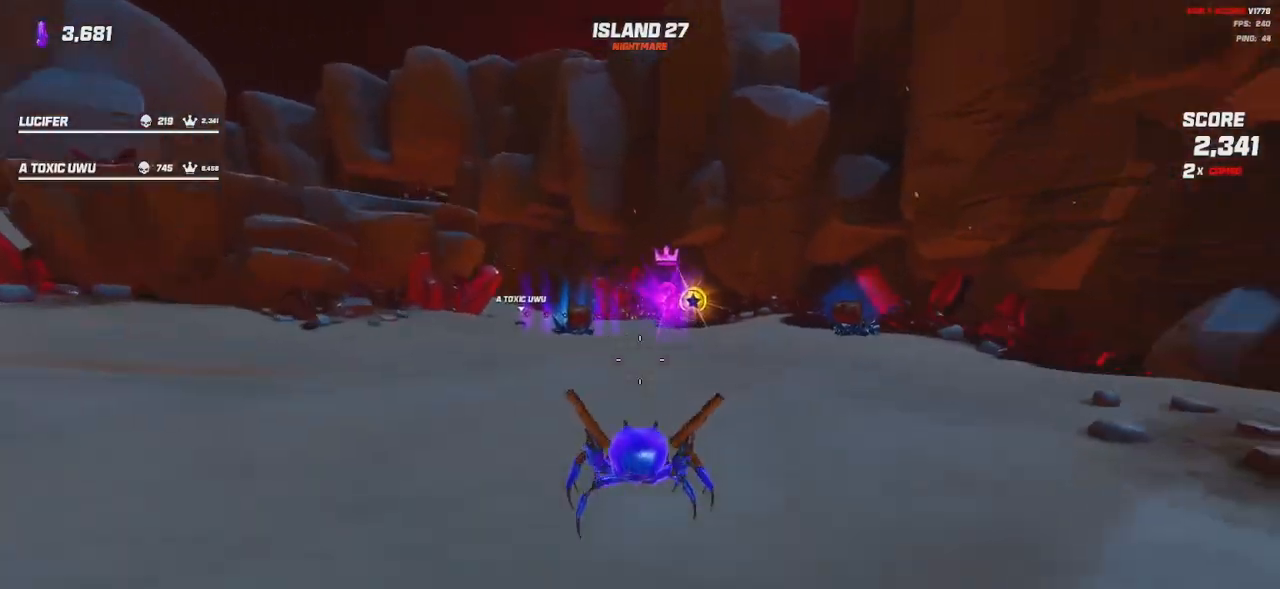
{"keys": ["shift", "w"], "mouse": [], "events": [[250, "space", "down"], [350, "space", "up"]]}
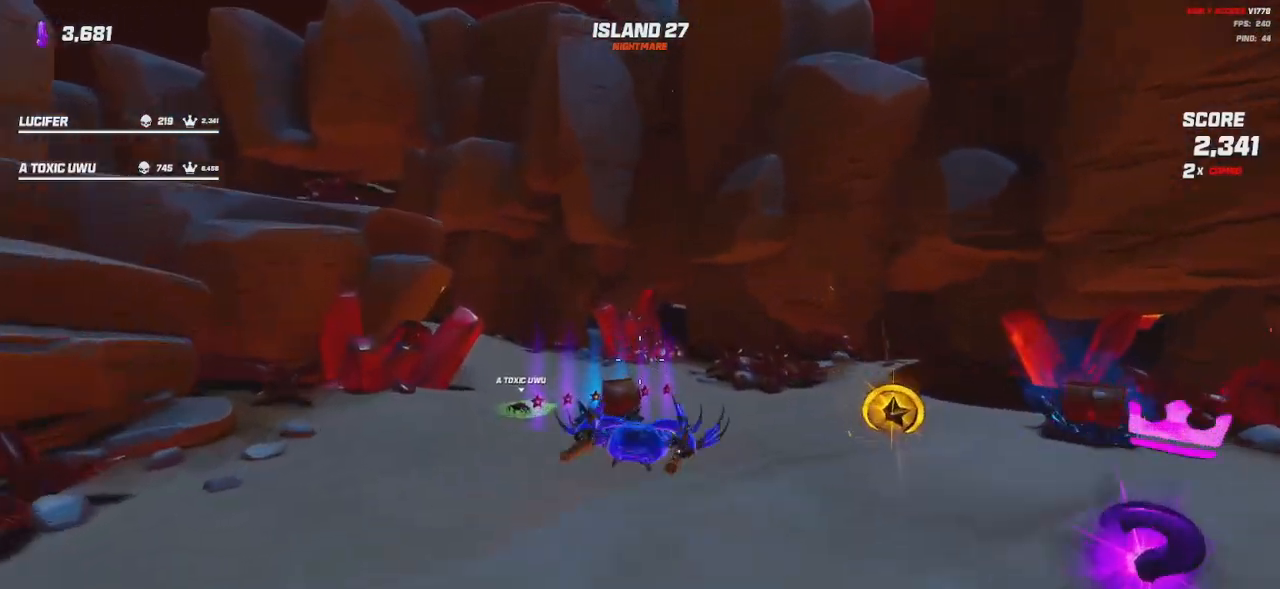
{"keys": ["shift", "w"], "mouse": [], "events": [[67, "space", "down"], [167, "space", "up"], [350, "space", "down"], [467, "space", "up"]]}
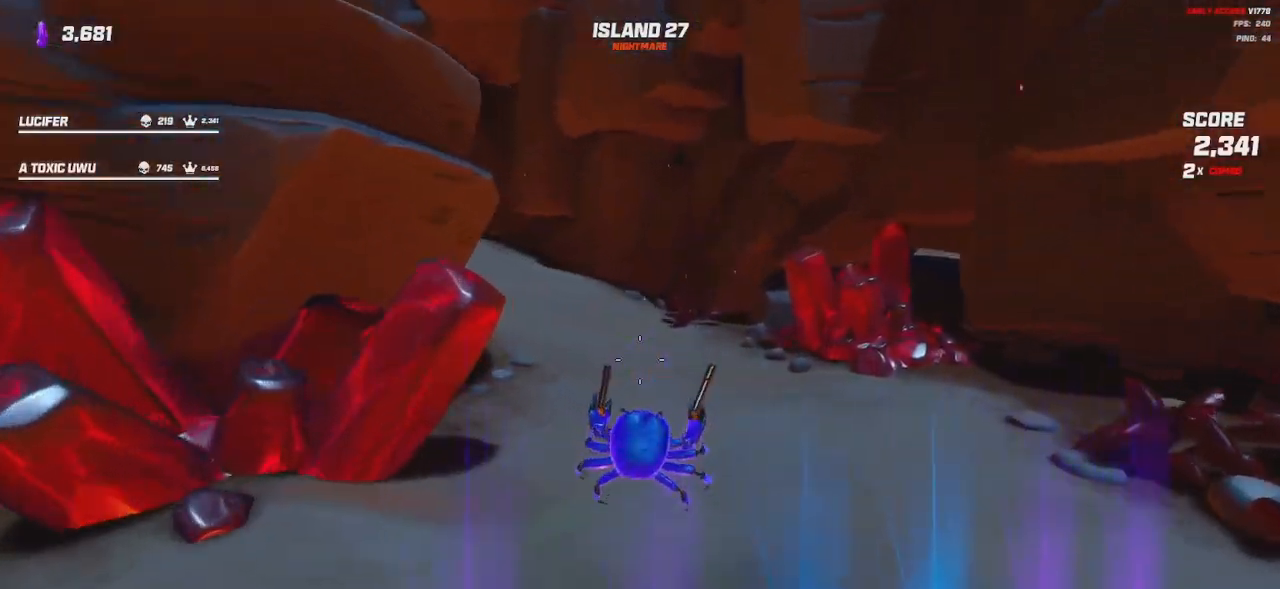
{"keys": ["d", "shift", "w"], "mouse": [], "events": [[133, "mouse_left", "down"], [133, "mouse_right", "down"], [200, "mouse_left", "up"], [200, "mouse_right", "up"], [467, "d", "down"]]}
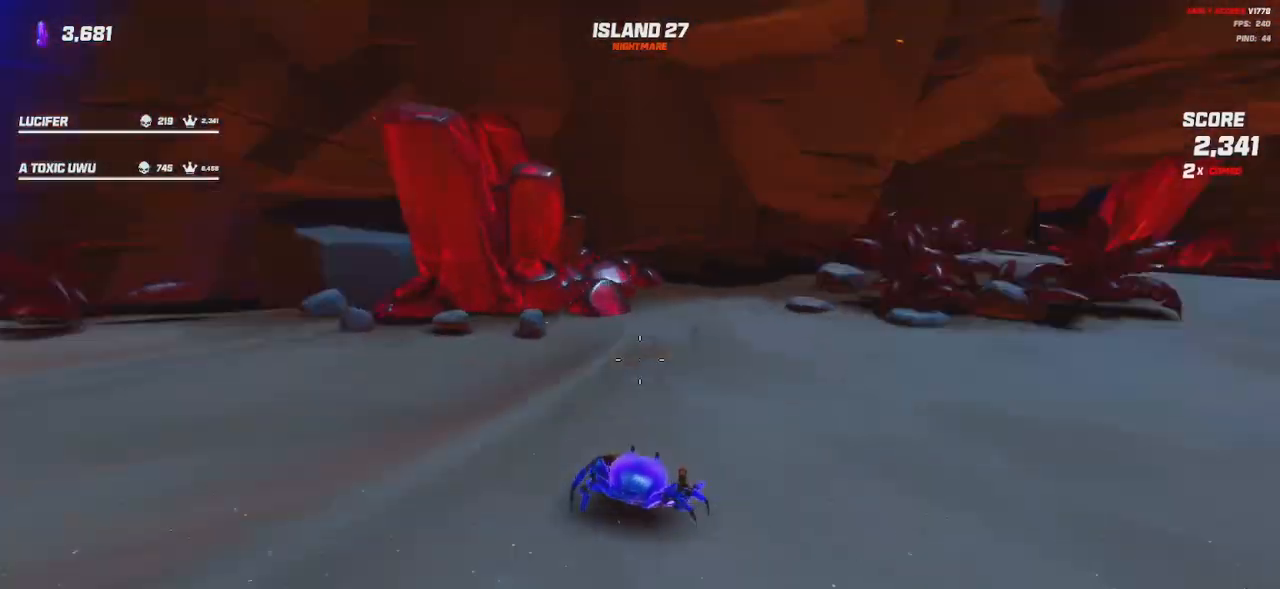
{"keys": ["shift", "w"], "mouse": ["left", "right"], "events": [[67, "mouse_left", "down"], [67, "mouse_right", "down"], [83, "d", "up"], [150, "mouse_left", "up"], [150, "mouse_right", "up"], [317, "space", "down"], [417, "space", "up"], [433, "mouse_left", "down"], [433, "mouse_right", "down"]]}
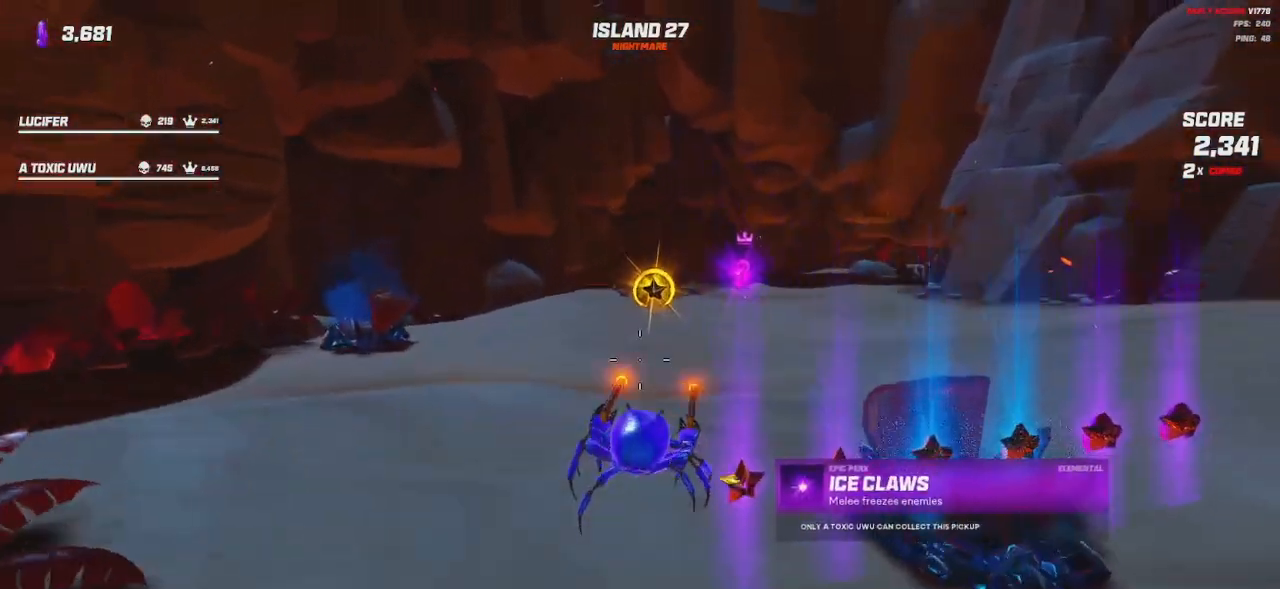
{"keys": ["shift", "w"], "mouse": ["left", "right"], "events": [[17, "mouse_left", "up"], [17, "mouse_right", "up"], [217, "mouse_left", "down"], [217, "mouse_right", "down"], [217, "space", "down"], [300, "mouse_left", "up"], [300, "mouse_right", "up"], [317, "space", "up"], [500, "mouse_left", "down"], [500, "mouse_right", "down"]]}
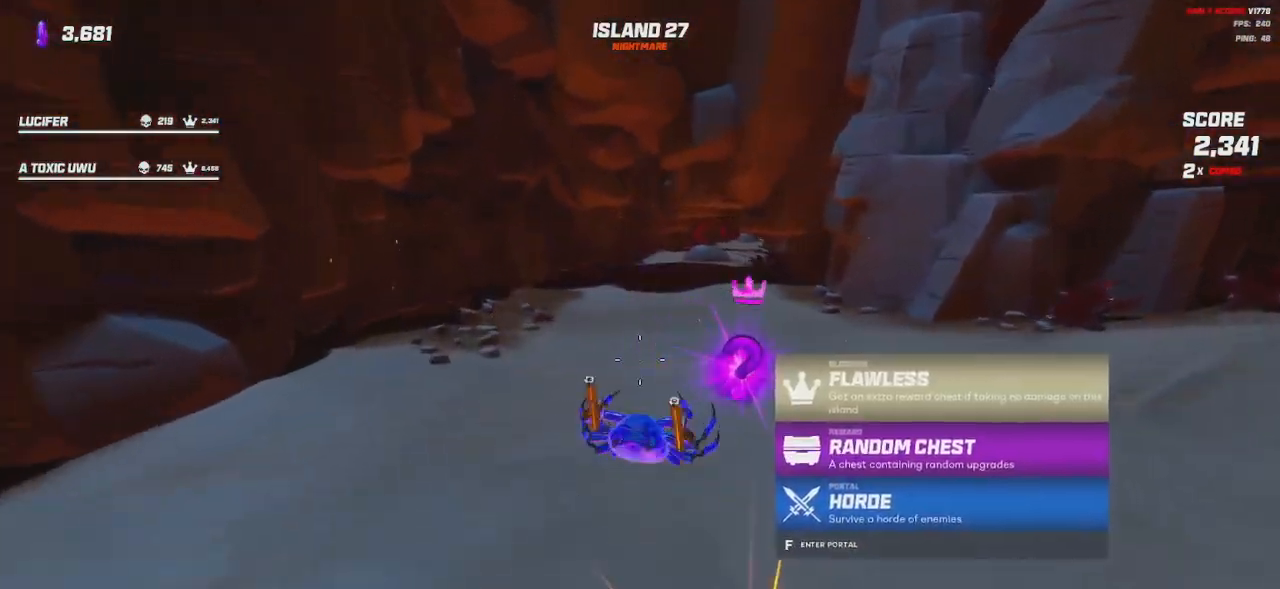
{"keys": ["a", "shift", "w"], "mouse": [], "events": [[33, "space", "down"], [83, "mouse_left", "up"], [83, "mouse_right", "up"], [150, "space", "up"], [400, "a", "down"]]}
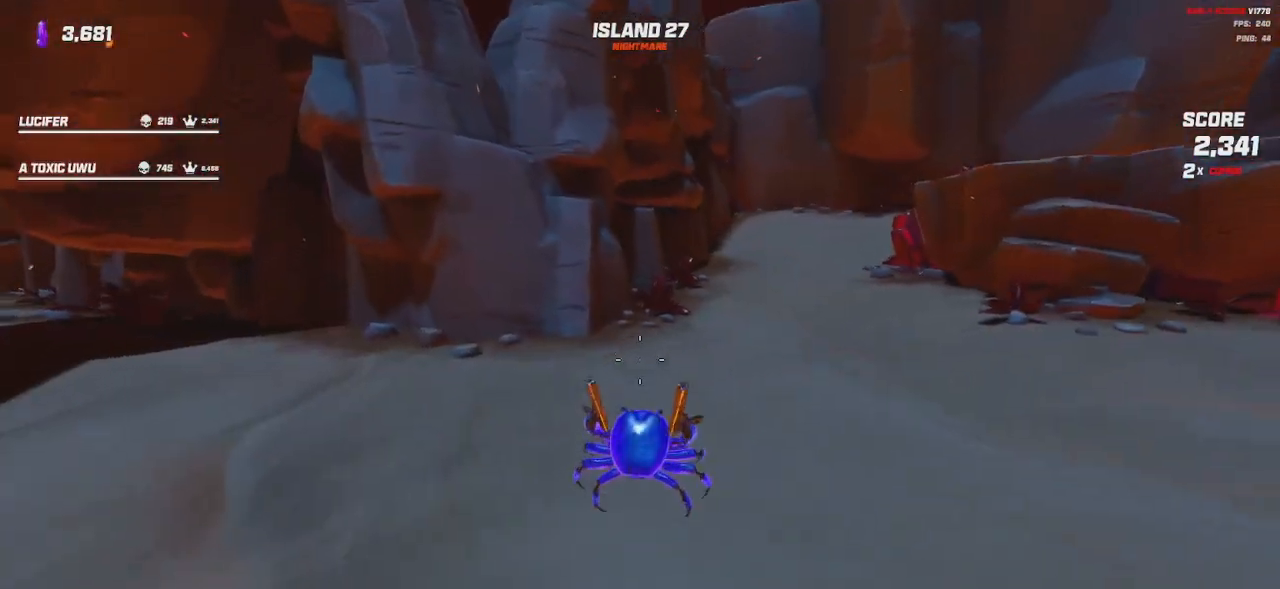
{"keys": ["shift", "w"], "mouse": [], "events": [[200, "a", "up"]]}
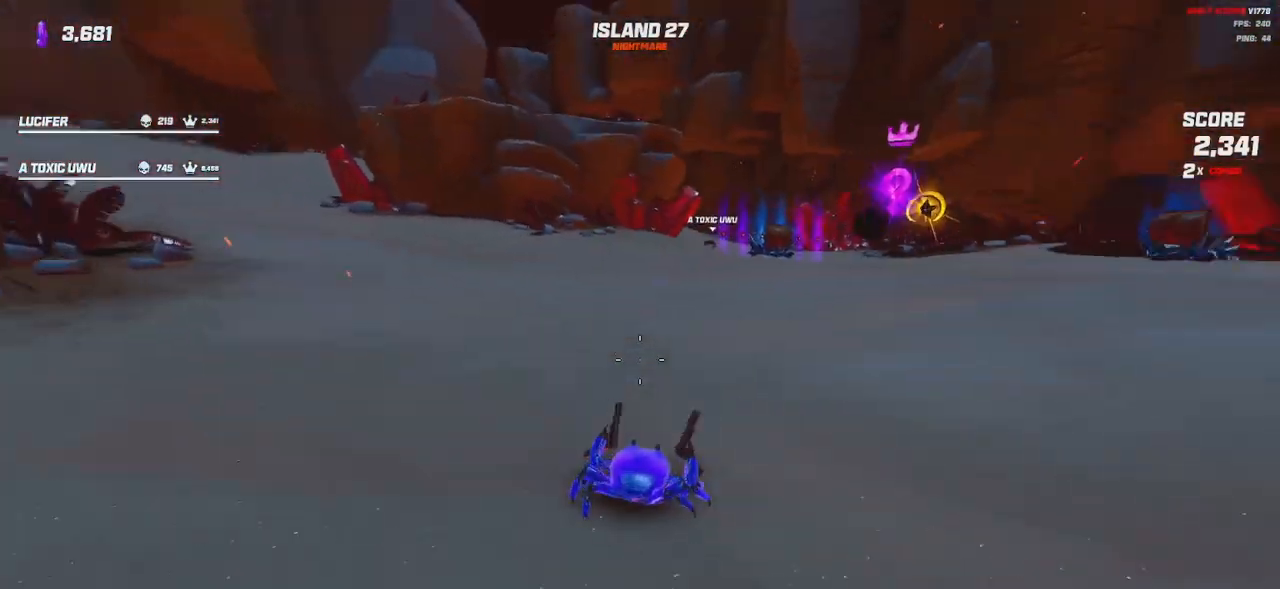
{"keys": ["shift", "w"], "mouse": ["left"], "events": [[150, "space", "down"], [267, "space", "up"], [417, "mouse_left", "down"], [417, "mouse_right", "down"], [500, "mouse_right", "up"]]}
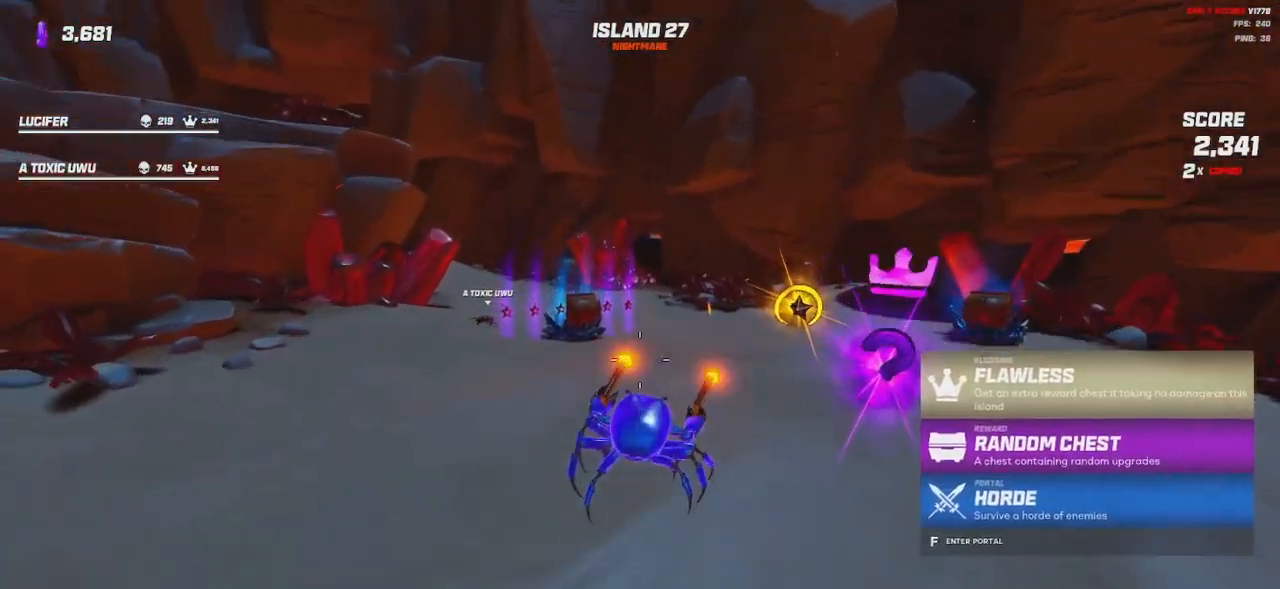
{"keys": ["shift", "space", "w"], "mouse": ["left", "right"], "events": [[17, "mouse_left", "up"], [83, "space", "down"], [217, "space", "up"], [383, "space", "down"], [450, "mouse_right", "down"], [467, "mouse_left", "down"]]}